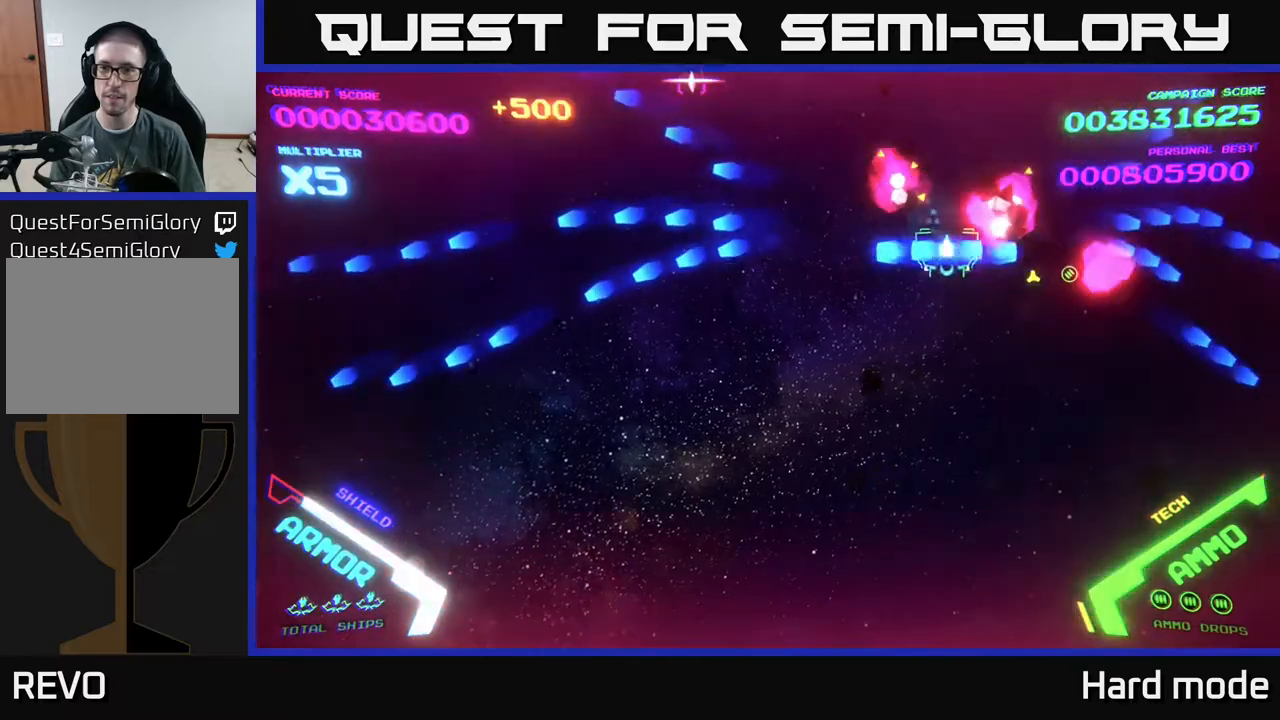
Gameplay with a controller (Xbox layout); each line is a JSON object with the inputs held at the frame after it. "events" lists button and stick changes between this image and that frame as [ms after this image, input, new state], when the widget could be followed in between. Not read: right_stick.
{"buttons": ["B"], "left_stick": "down-left", "events": [[67, "B", "up"], [267, "left_stick", "up-right"], [400, "B", "down"], [500, "left_stick", "down-left"]]}
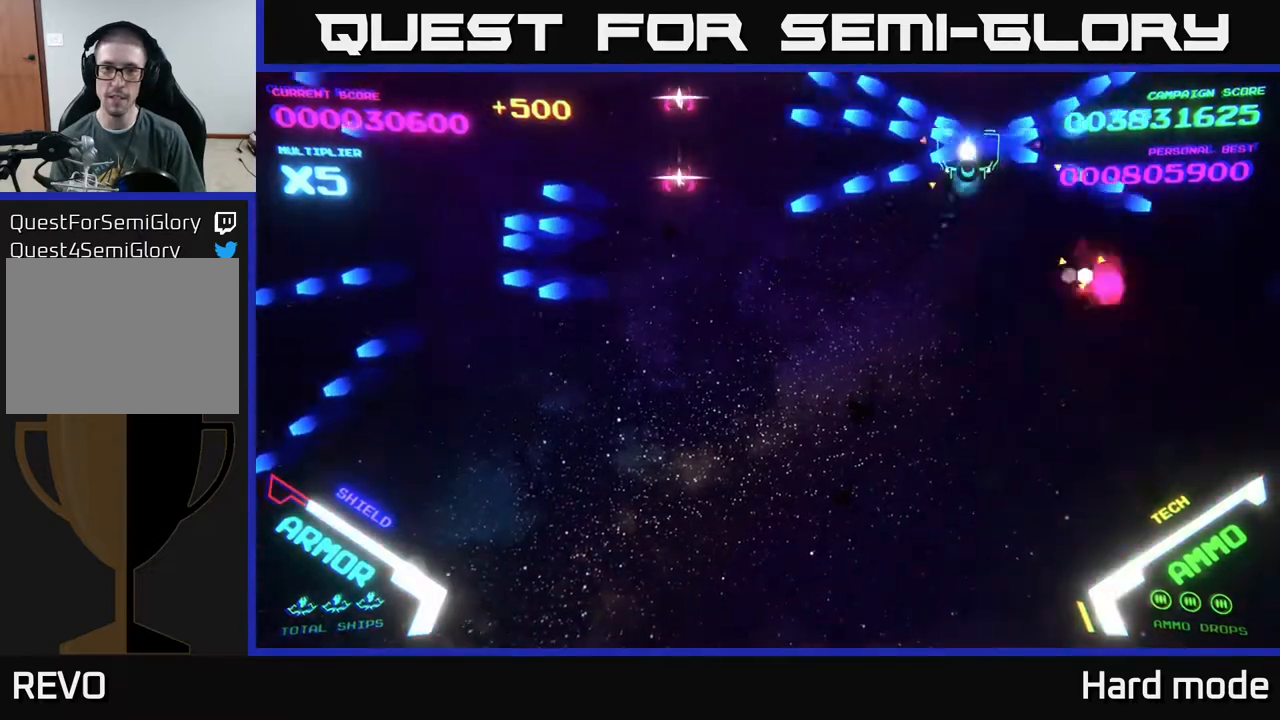
{"buttons": [], "left_stick": "down-left", "events": [[217, "B", "up"], [267, "left_stick", "up-left"], [333, "B", "down"], [417, "B", "up"], [483, "left_stick", "down-left"]]}
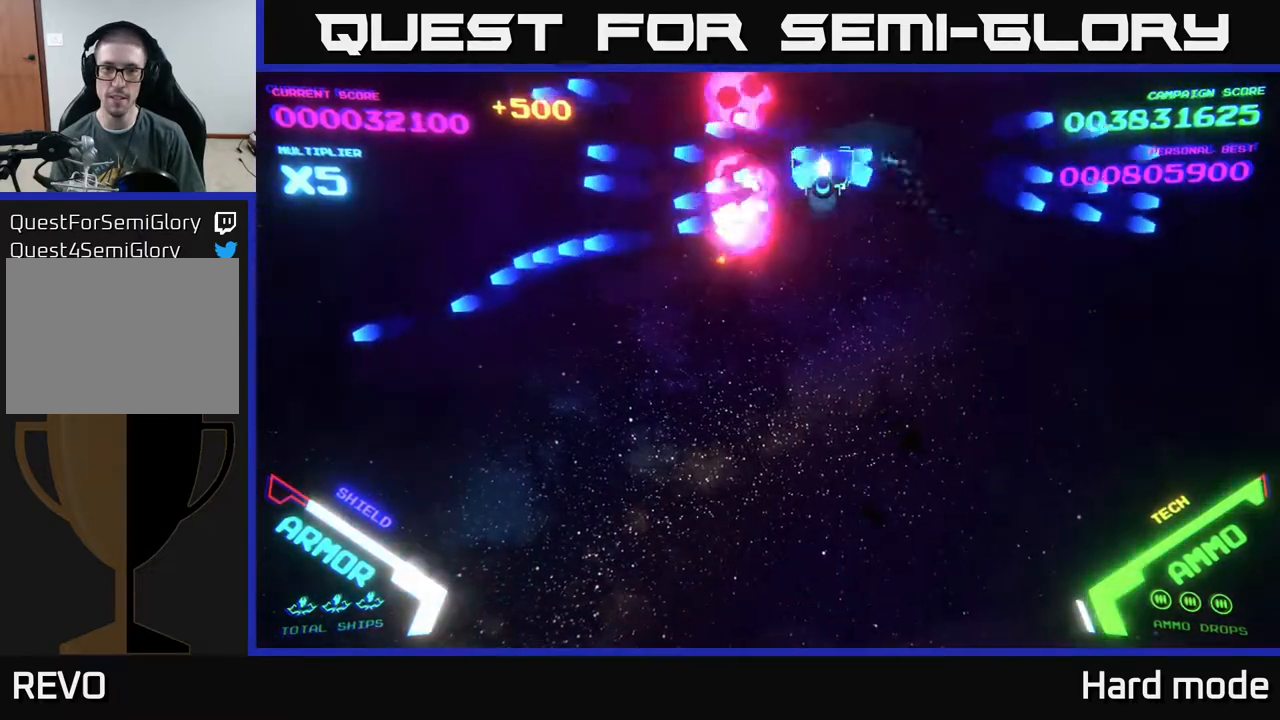
{"buttons": ["B"], "left_stick": "up-left", "events": [[17, "B", "down"], [133, "B", "up"], [383, "left_stick", "up-left"], [500, "B", "down"]]}
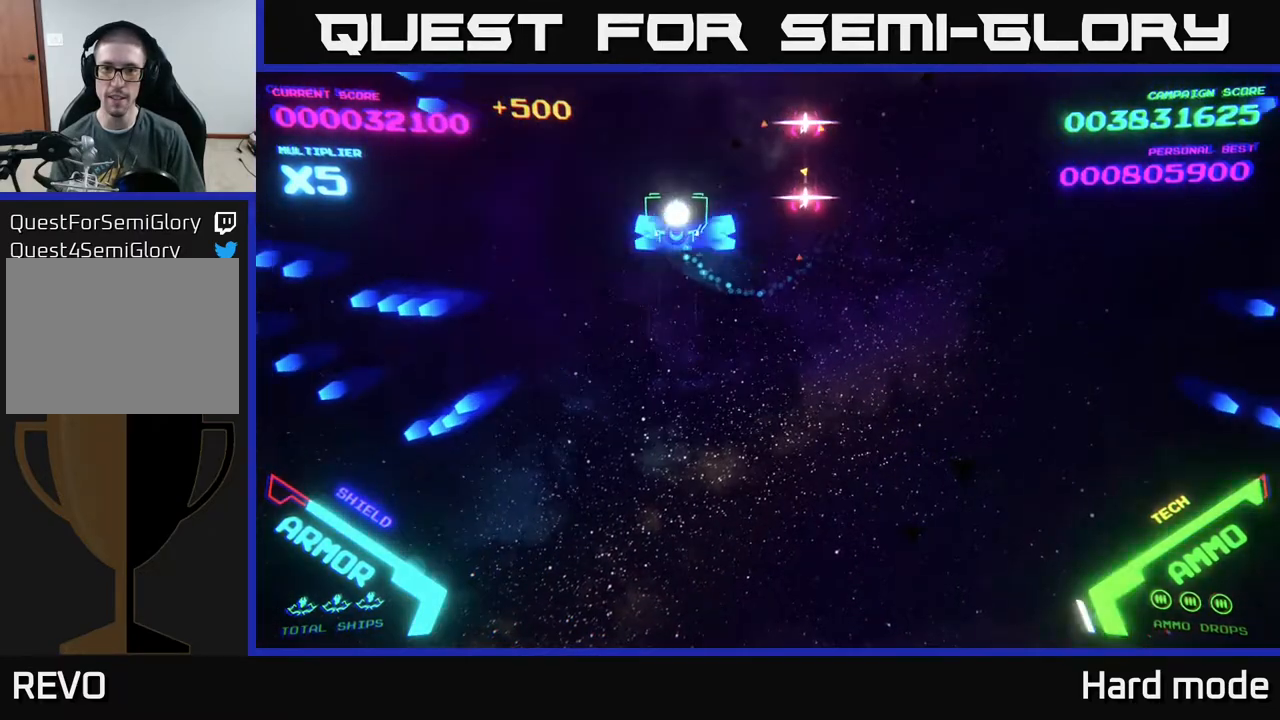
{"buttons": [], "left_stick": "down-right", "events": [[67, "left_stick", "up"], [317, "B", "up"], [350, "left_stick", "right"], [417, "left_stick", "down-right"]]}
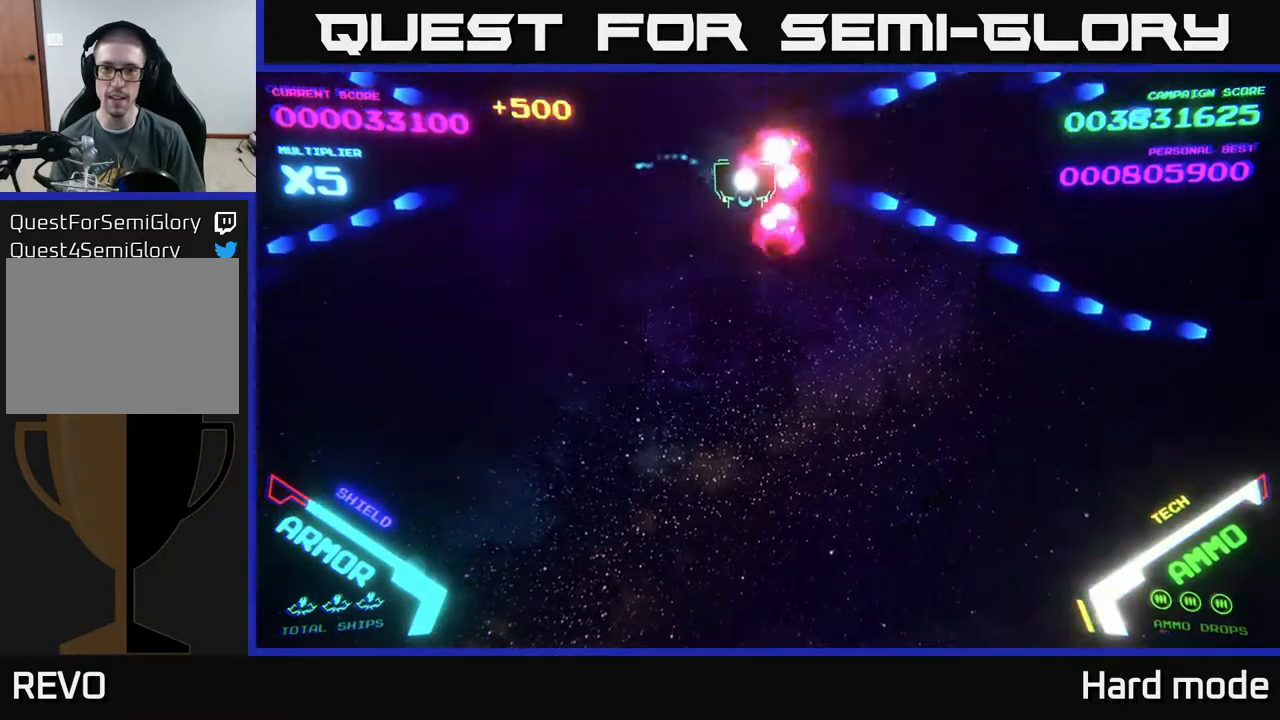
{"buttons": [], "left_stick": "up-left", "events": [[400, "left_stick", "up"], [500, "left_stick", "up-left"]]}
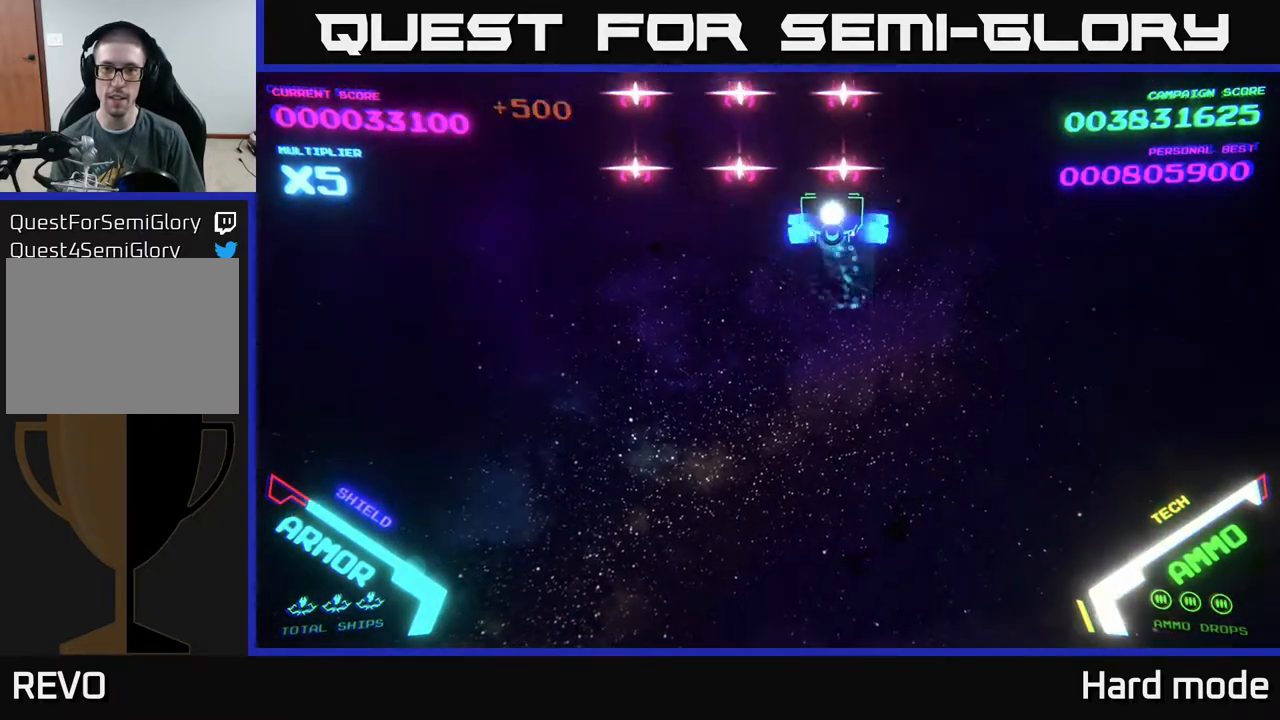
{"buttons": [], "left_stick": "down", "events": [[17, "B", "down"], [150, "B", "up"], [183, "B", "down"], [333, "B", "up"], [400, "B", "down"], [433, "left_stick", "down"], [467, "B", "up"]]}
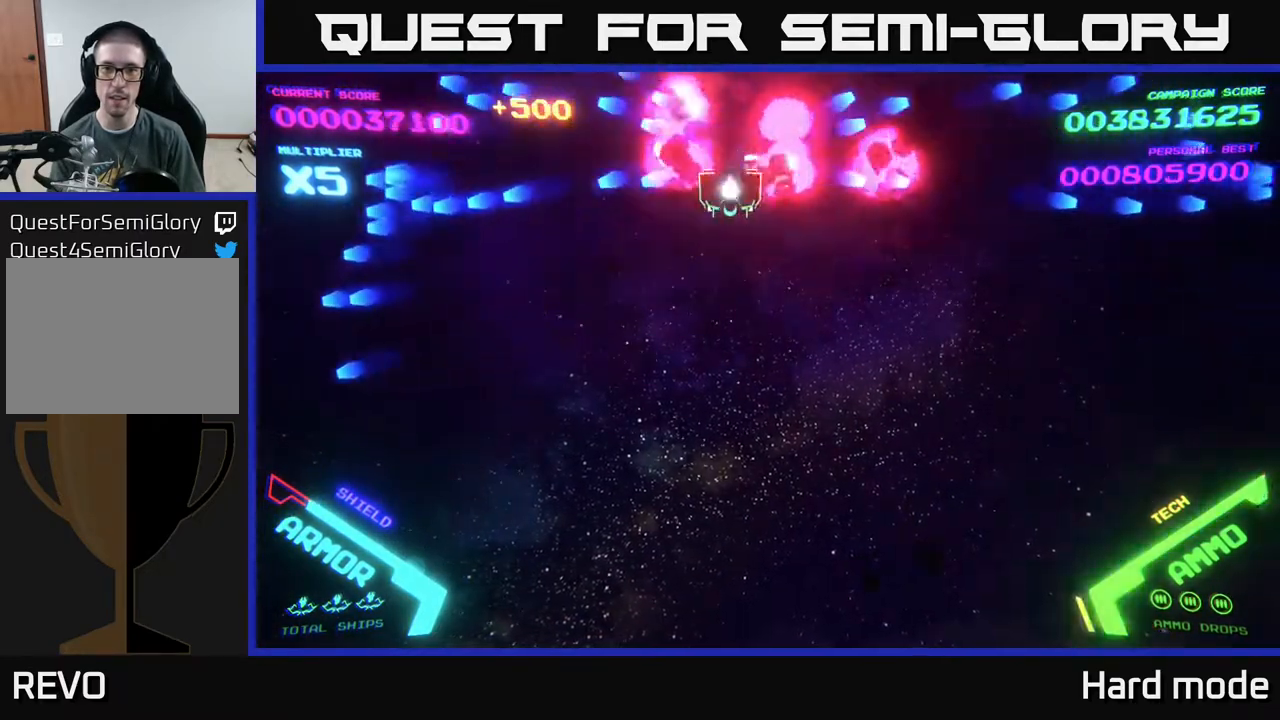
{"buttons": [], "left_stick": "up-left", "events": [[33, "left_stick", "left"], [50, "B", "down"], [117, "B", "up"], [350, "left_stick", "right"], [400, "B", "down"], [483, "B", "up"], [483, "left_stick", "up-left"]]}
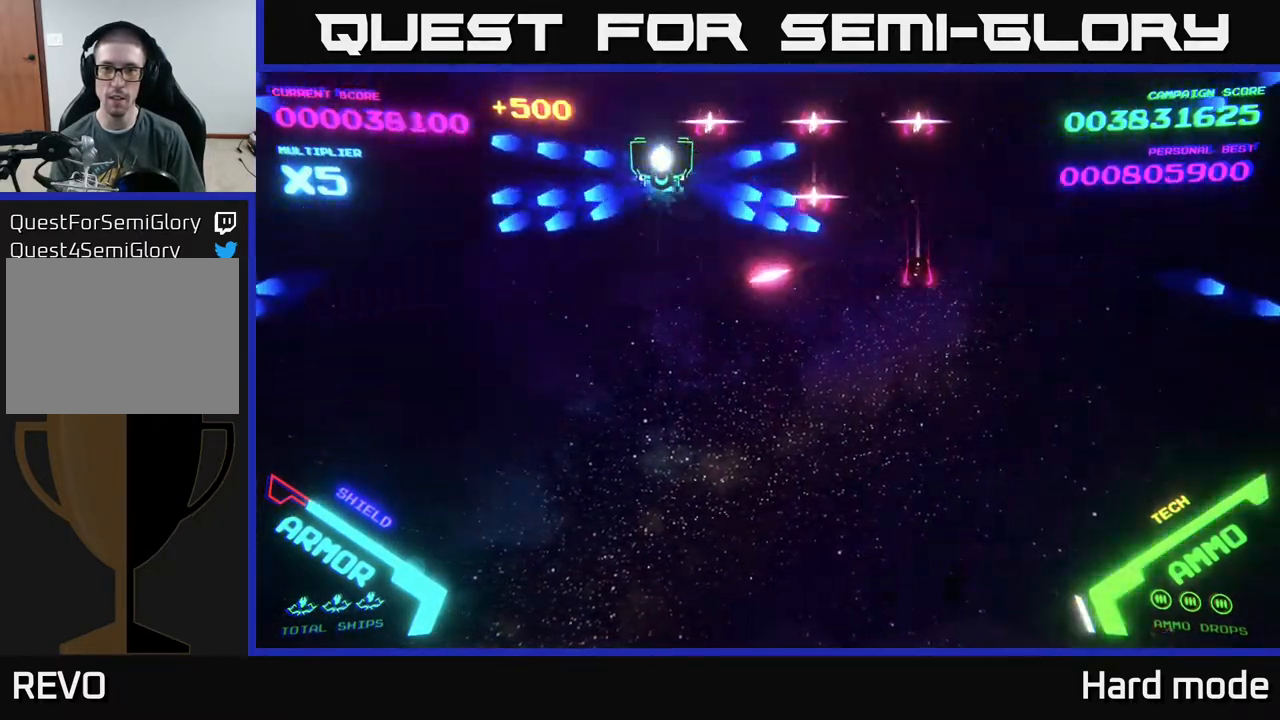
{"buttons": [], "left_stick": "down-right", "events": [[67, "B", "down"], [133, "left_stick", "up"], [167, "B", "up"], [233, "B", "down"], [333, "B", "up"], [333, "left_stick", "down-right"], [400, "B", "down"], [483, "B", "up"]]}
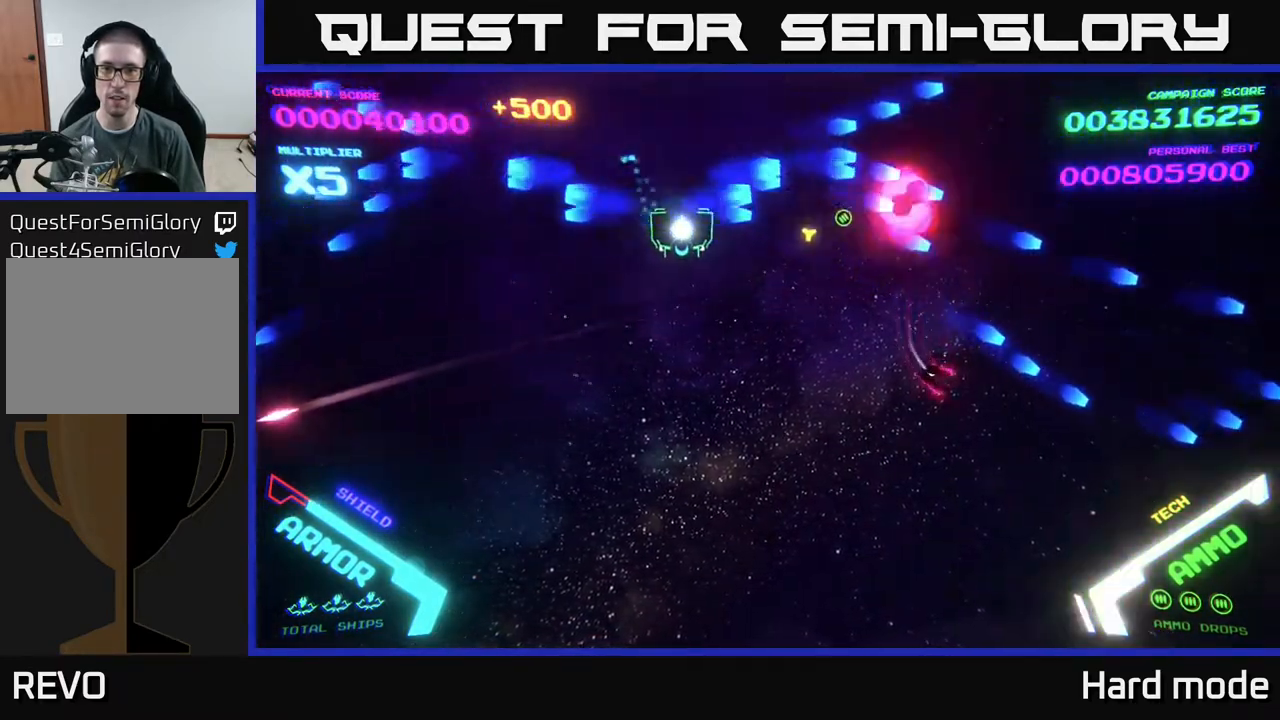
{"buttons": [], "left_stick": "up", "events": [[100, "B", "down"], [183, "B", "up"], [283, "B", "down"], [400, "B", "up"], [433, "left_stick", "up"]]}
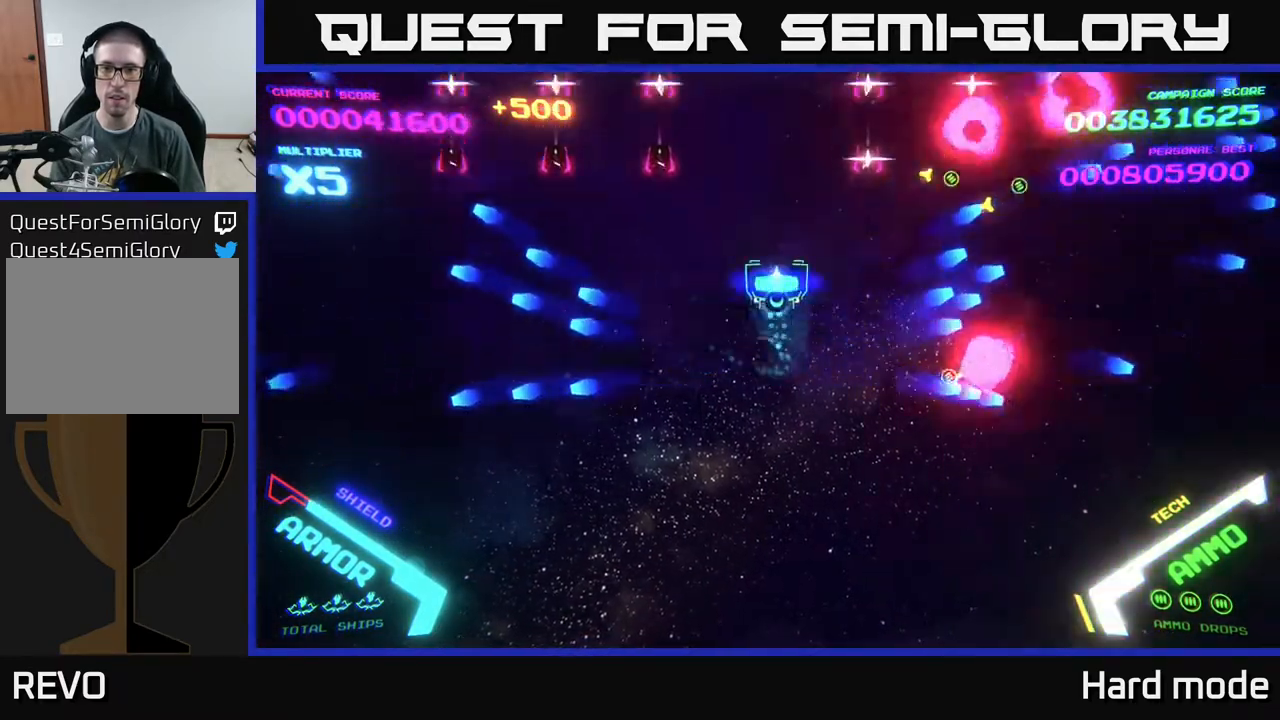
{"buttons": ["B"], "left_stick": "up", "events": [[33, "B", "down"], [133, "B", "up"], [133, "left_stick", "up-left"], [183, "B", "down"], [283, "left_stick", "up"], [400, "B", "up"], [500, "B", "down"]]}
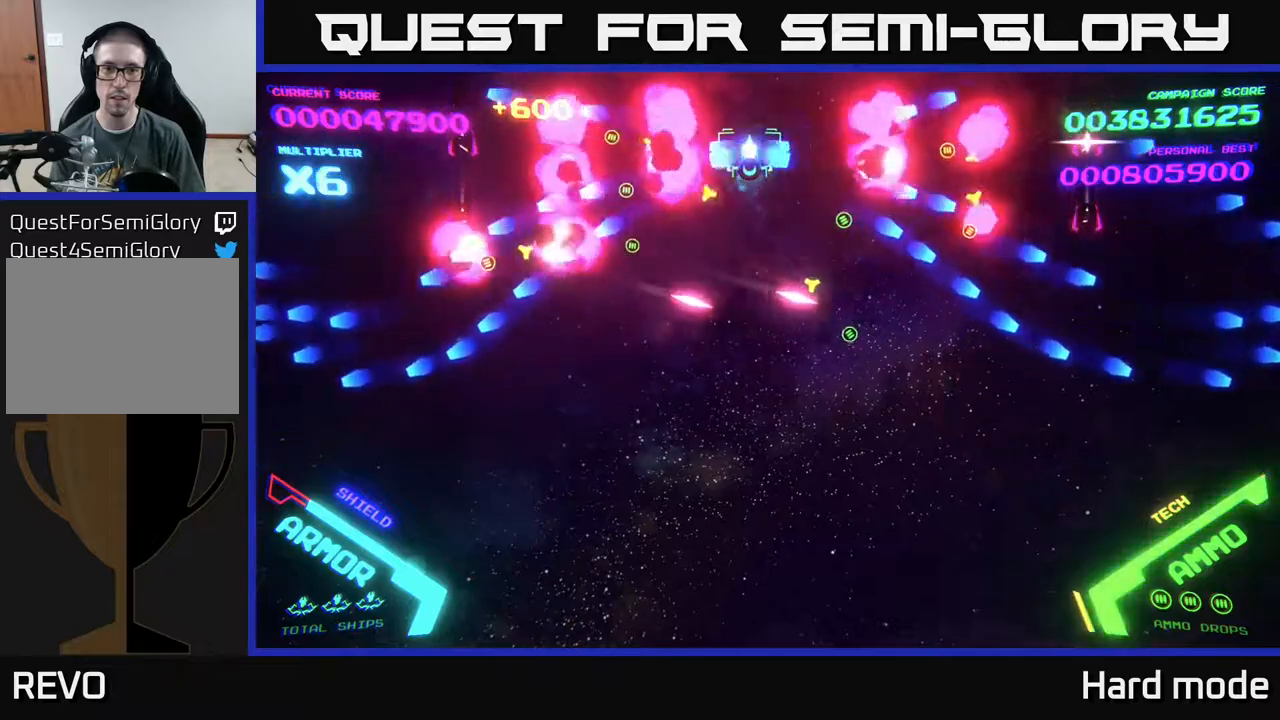
{"buttons": [], "left_stick": "left", "events": [[117, "B", "up"], [217, "B", "down"], [283, "B", "up"], [317, "left_stick", "down"], [383, "B", "down"], [450, "B", "up"], [467, "left_stick", "left"]]}
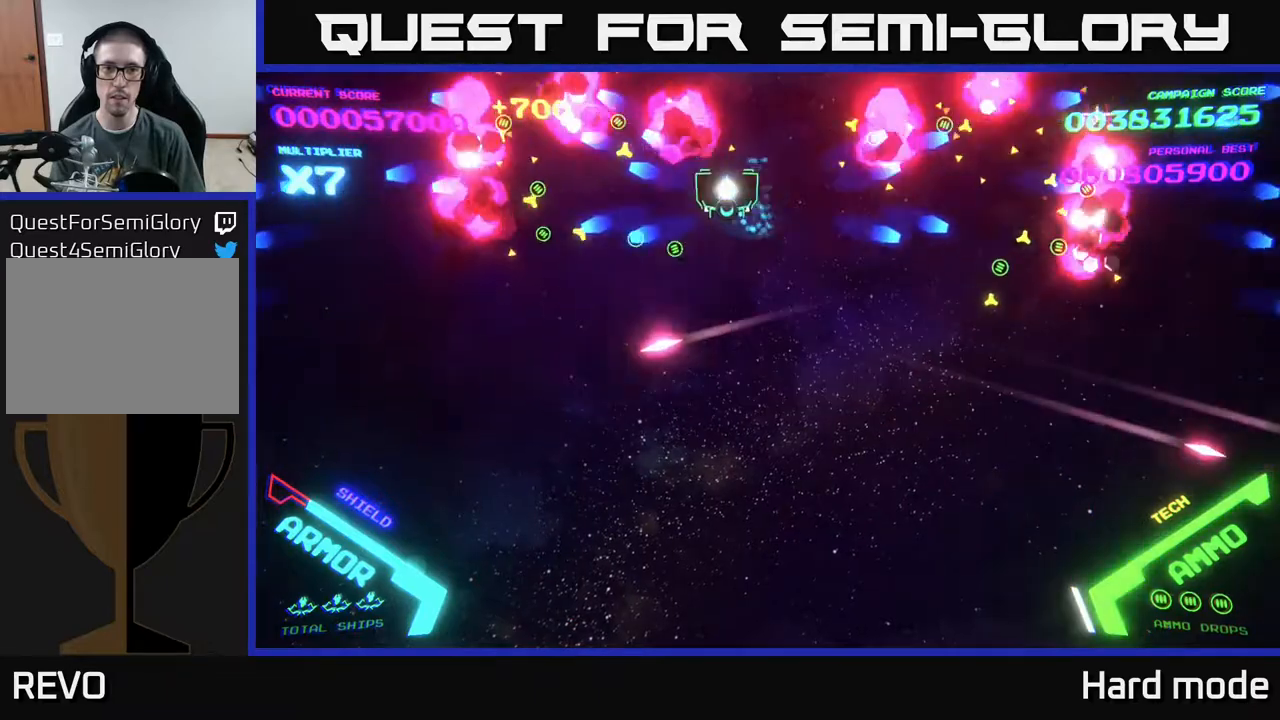
{"buttons": [], "left_stick": "down-left", "events": [[67, "B", "down"], [67, "left_stick", "up"], [150, "B", "up"], [217, "B", "down"], [300, "B", "up"], [367, "left_stick", "down-left"], [417, "B", "down"], [500, "B", "up"]]}
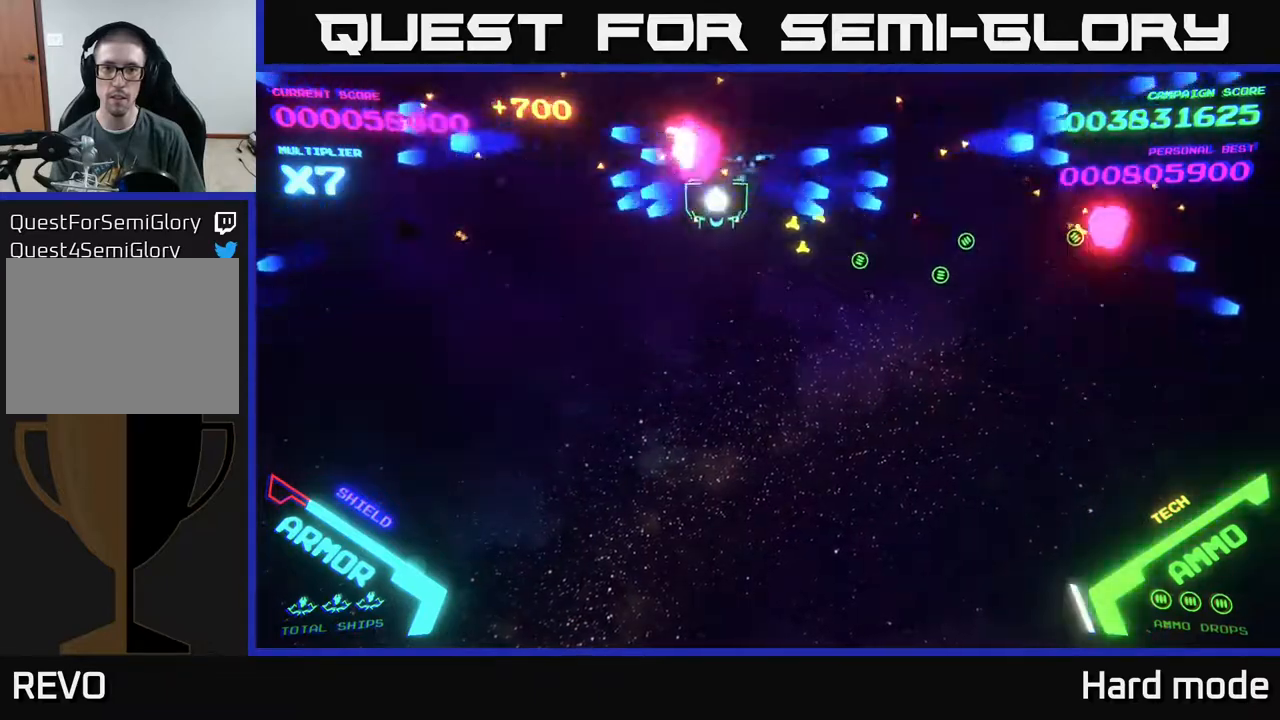
{"buttons": [], "left_stick": "down-right", "events": [[133, "left_stick", "center"], [183, "left_stick", "up"], [333, "left_stick", "down-right"]]}
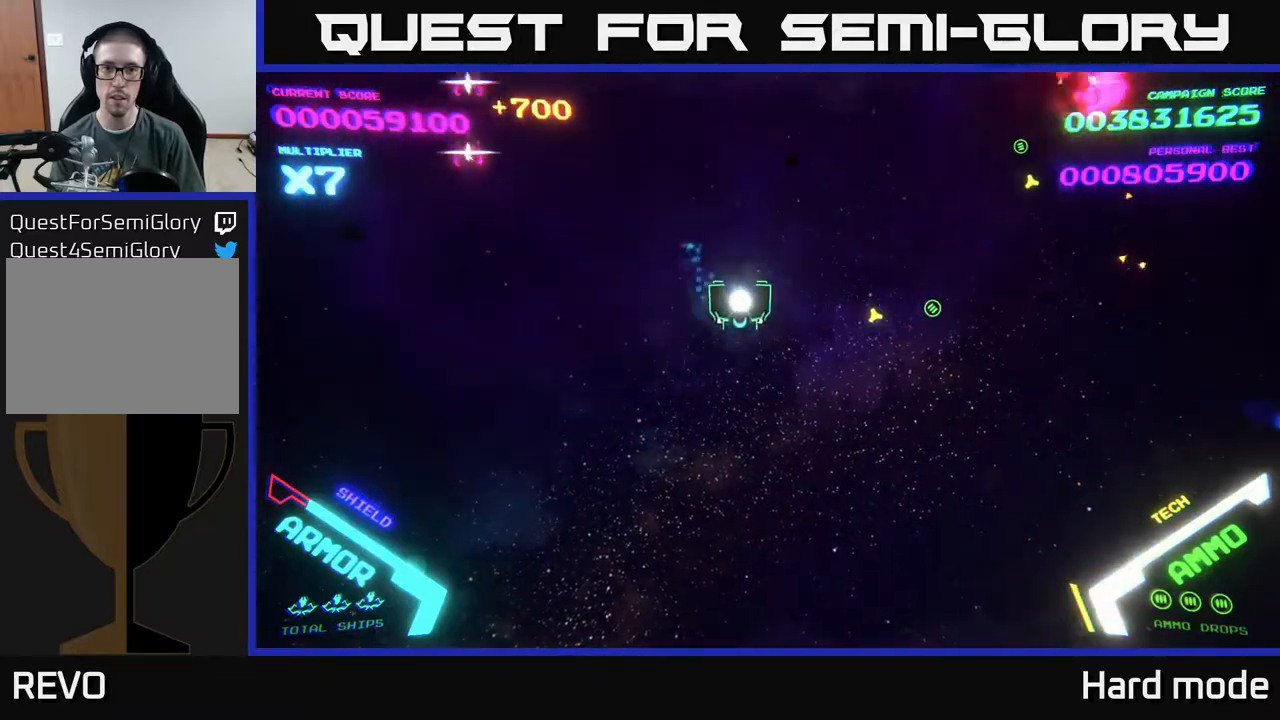
{"buttons": [], "left_stick": "up", "events": [[67, "B", "down"], [67, "left_stick", "up"], [150, "B", "up"], [233, "B", "down"], [317, "left_stick", "right"], [350, "B", "up"], [417, "B", "down"], [483, "left_stick", "up"], [500, "B", "up"]]}
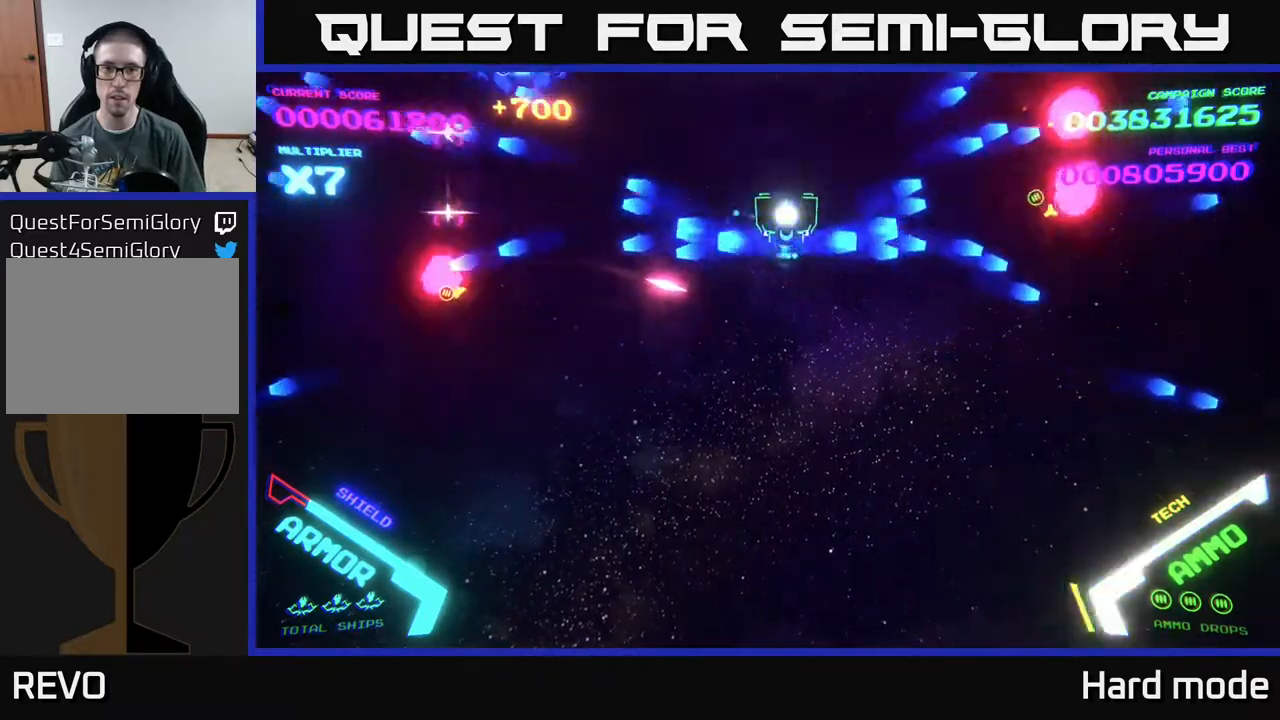
{"buttons": ["B"], "left_stick": "up", "events": [[100, "B", "down"], [183, "B", "up"], [283, "B", "down"], [300, "left_stick", "down"], [350, "B", "up"], [433, "B", "down"], [467, "left_stick", "up"]]}
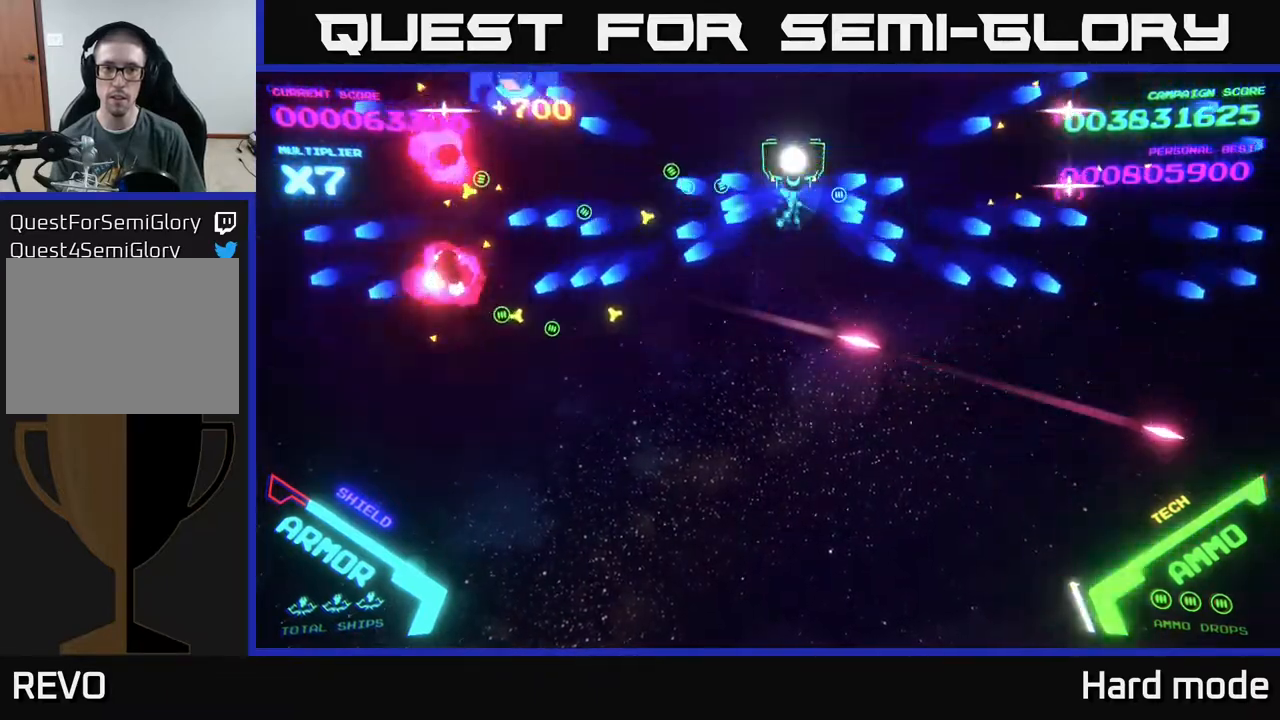
{"buttons": [], "left_stick": "left", "events": [[17, "B", "up"], [117, "left_stick", "down"], [367, "left_stick", "left"]]}
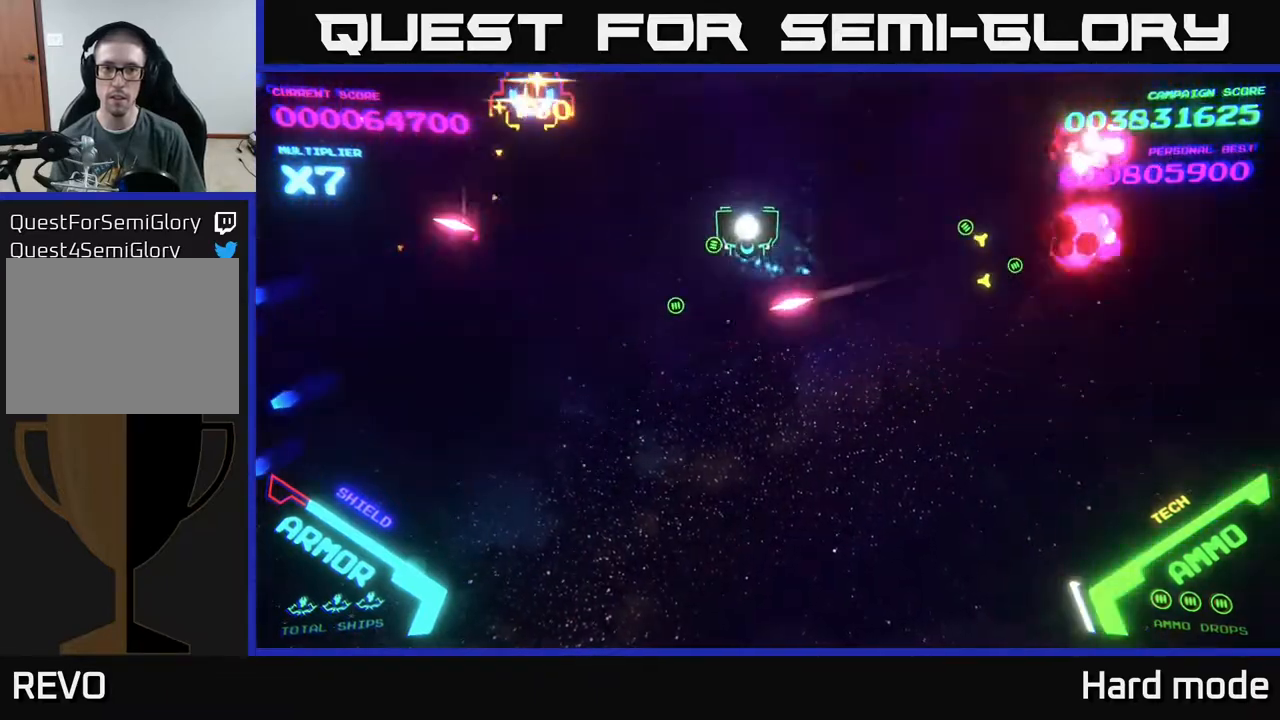
{"buttons": [], "left_stick": "up-right", "events": [[33, "left_stick", "up-right"], [67, "B", "down"], [150, "B", "up"], [217, "left_stick", "right"], [433, "left_stick", "up-right"]]}
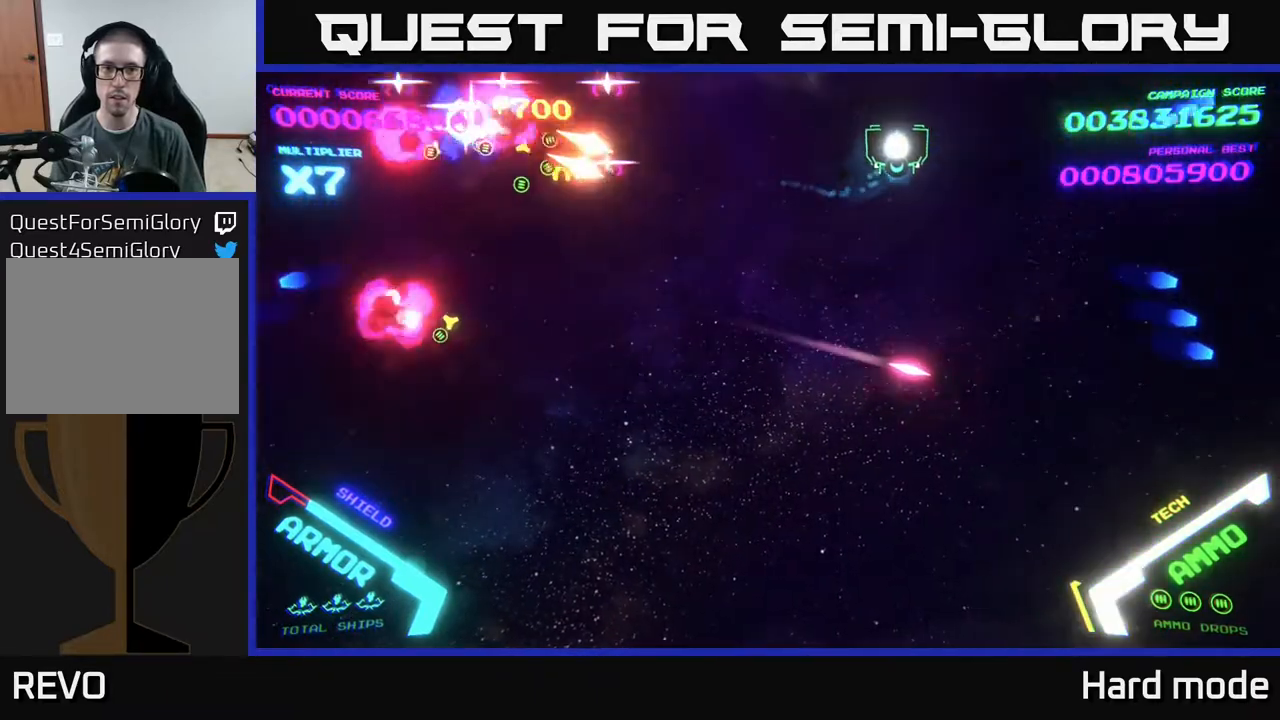
{"buttons": [], "left_stick": "down", "events": [[100, "left_stick", "down"], [217, "B", "down"], [283, "B", "up"], [300, "left_stick", "down-right"], [383, "B", "down"], [433, "left_stick", "down"], [450, "B", "up"]]}
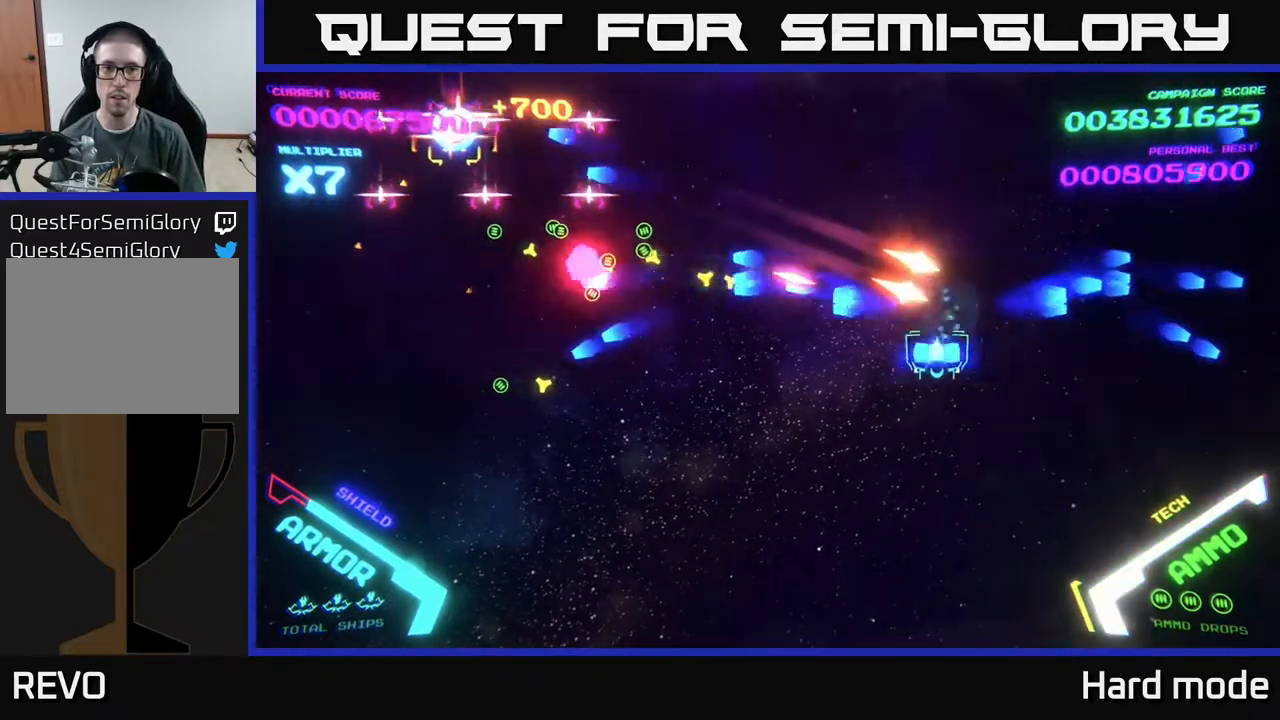
{"buttons": ["B"], "left_stick": "left", "events": [[33, "B", "down"], [33, "left_stick", "down-left"], [100, "B", "up"], [233, "B", "down"], [300, "B", "up"], [417, "left_stick", "left"], [500, "B", "down"]]}
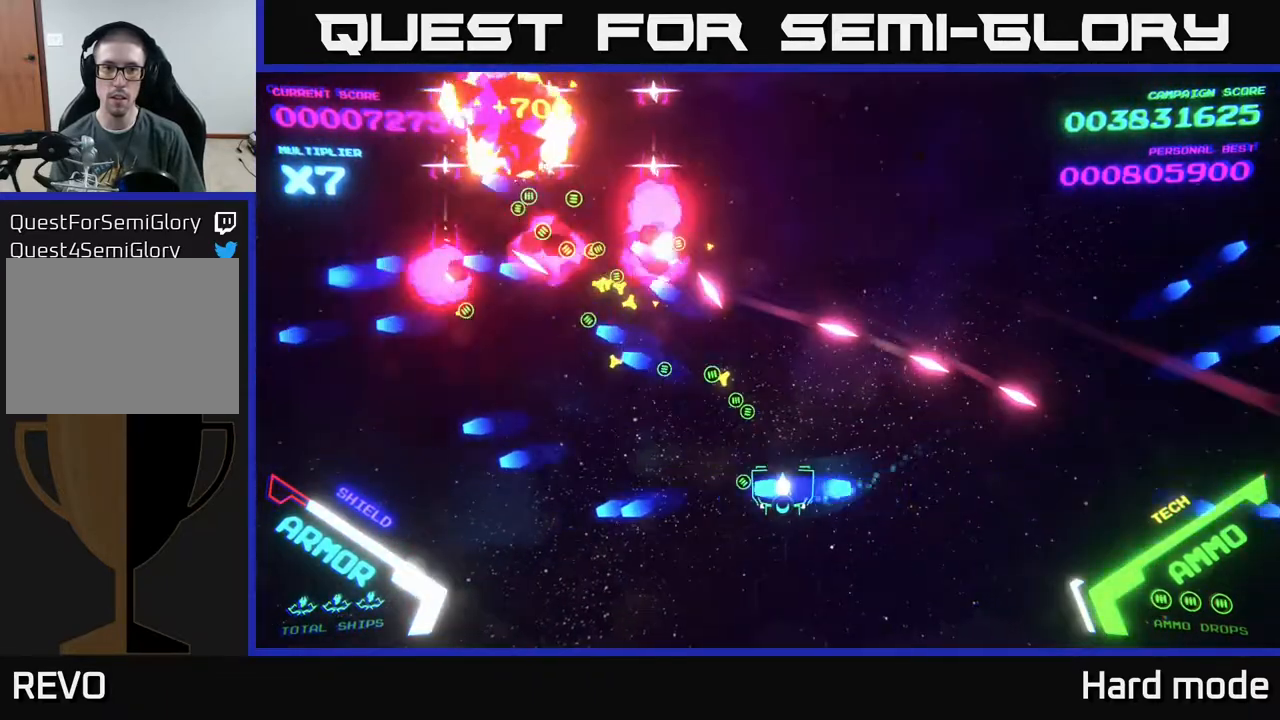
{"buttons": ["A"], "left_stick": "left", "events": [[83, "B", "up"], [333, "A", "down"]]}
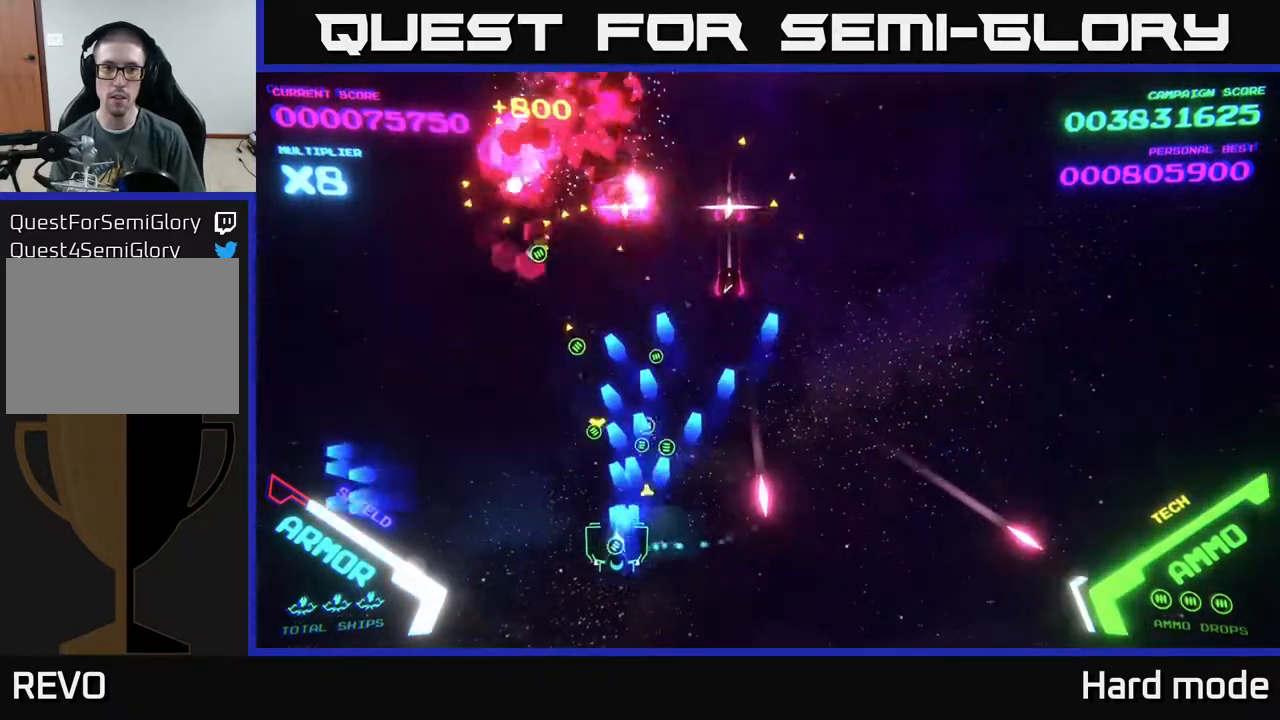
{"buttons": [], "left_stick": "up-right", "events": [[100, "A", "up"], [117, "left_stick", "up-left"], [183, "A", "down"], [267, "A", "up"], [400, "left_stick", "up"], [500, "left_stick", "up-right"]]}
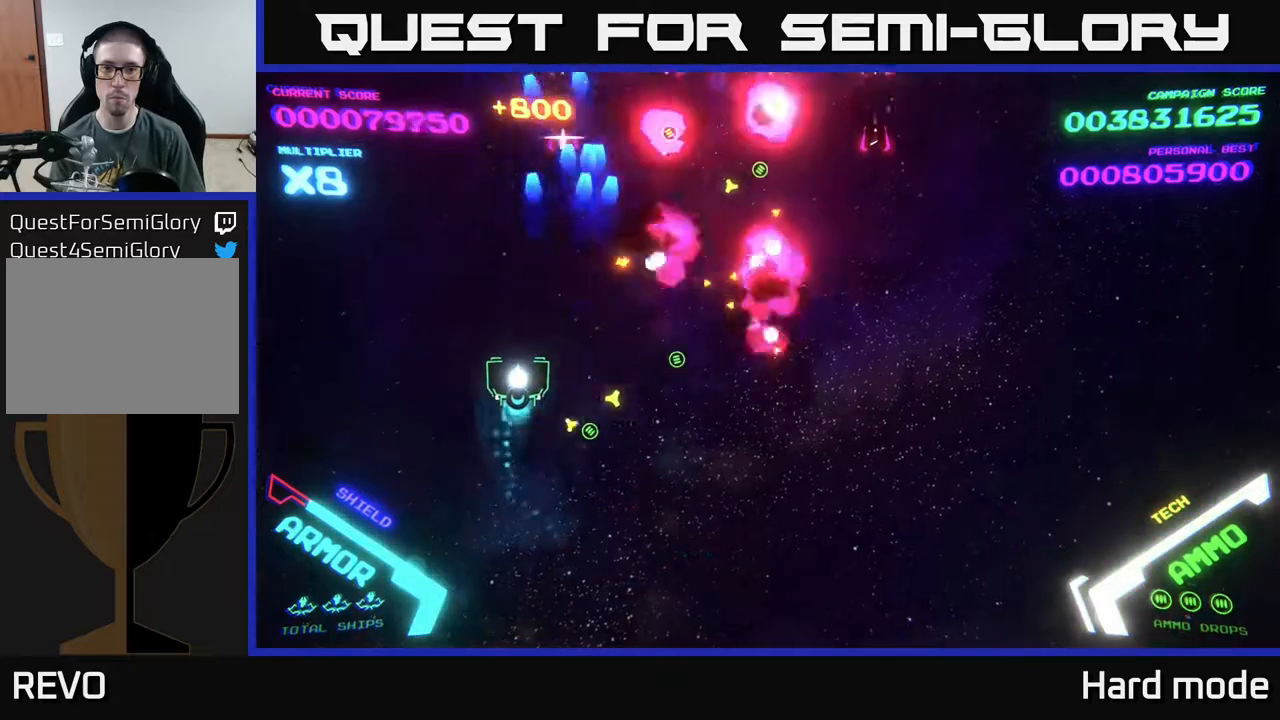
{"buttons": ["B"], "left_stick": "up", "events": [[100, "B", "down"], [383, "left_stick", "up"]]}
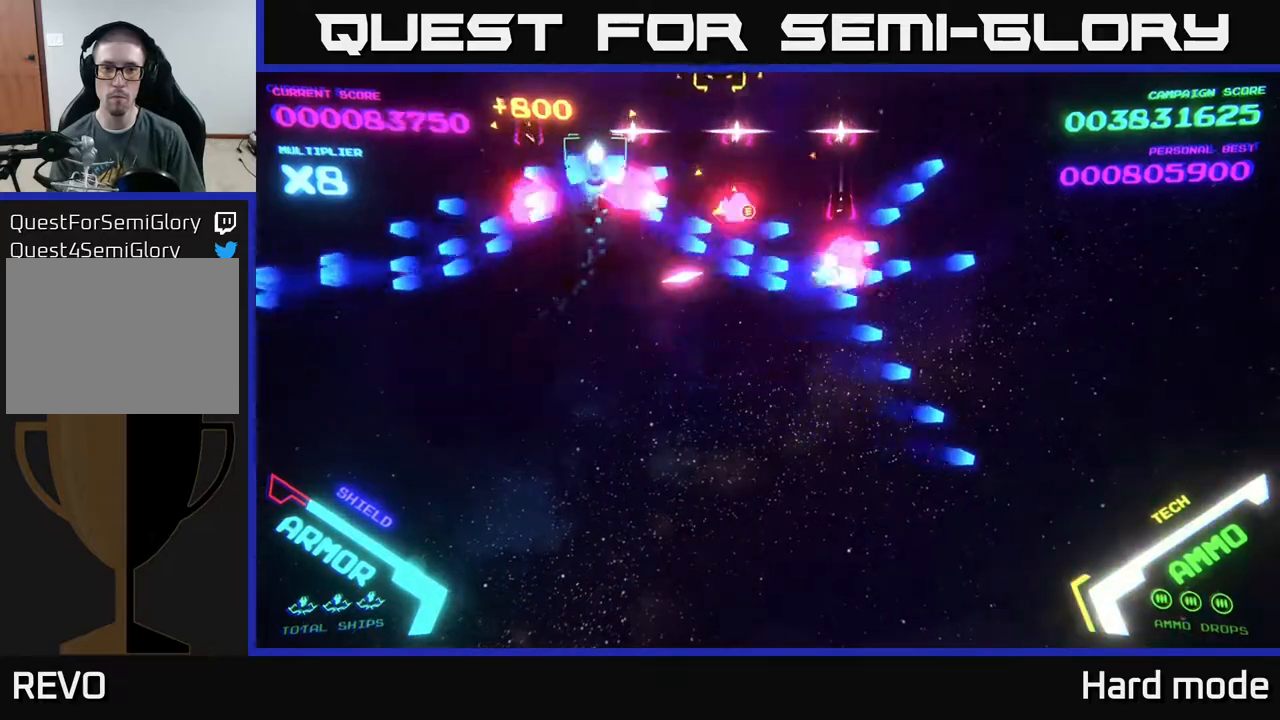
{"buttons": [], "left_stick": "down-right", "events": [[100, "B", "up"], [217, "B", "down"], [250, "left_stick", "right"], [300, "B", "up"], [367, "B", "down"], [433, "left_stick", "down-right"], [450, "B", "up"]]}
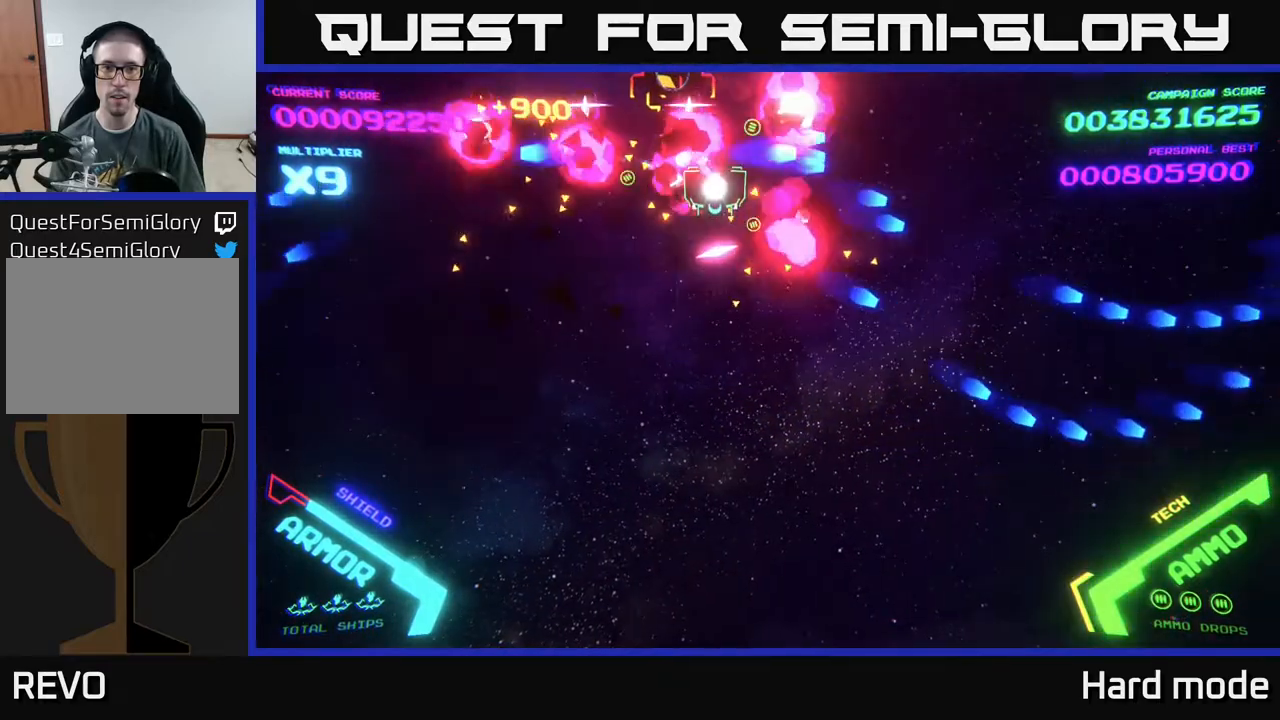
{"buttons": [], "left_stick": "down-right", "events": [[133, "left_stick", "right"], [283, "B", "down"], [300, "left_stick", "down-right"], [417, "B", "up"]]}
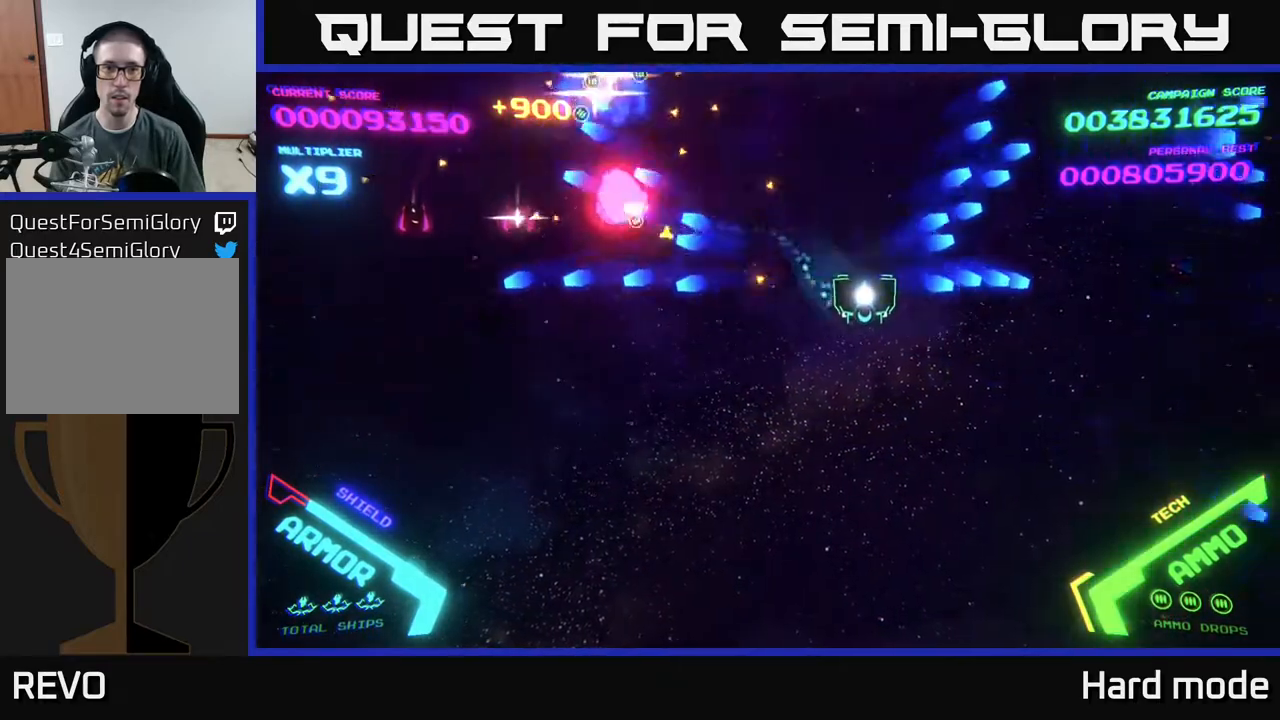
{"buttons": [], "left_stick": "up-right", "events": [[17, "left_stick", "right"], [100, "B", "down"], [117, "B", "up"], [150, "left_stick", "down-right"], [233, "B", "down"], [300, "B", "up"], [300, "left_stick", "right"], [450, "left_stick", "up-right"]]}
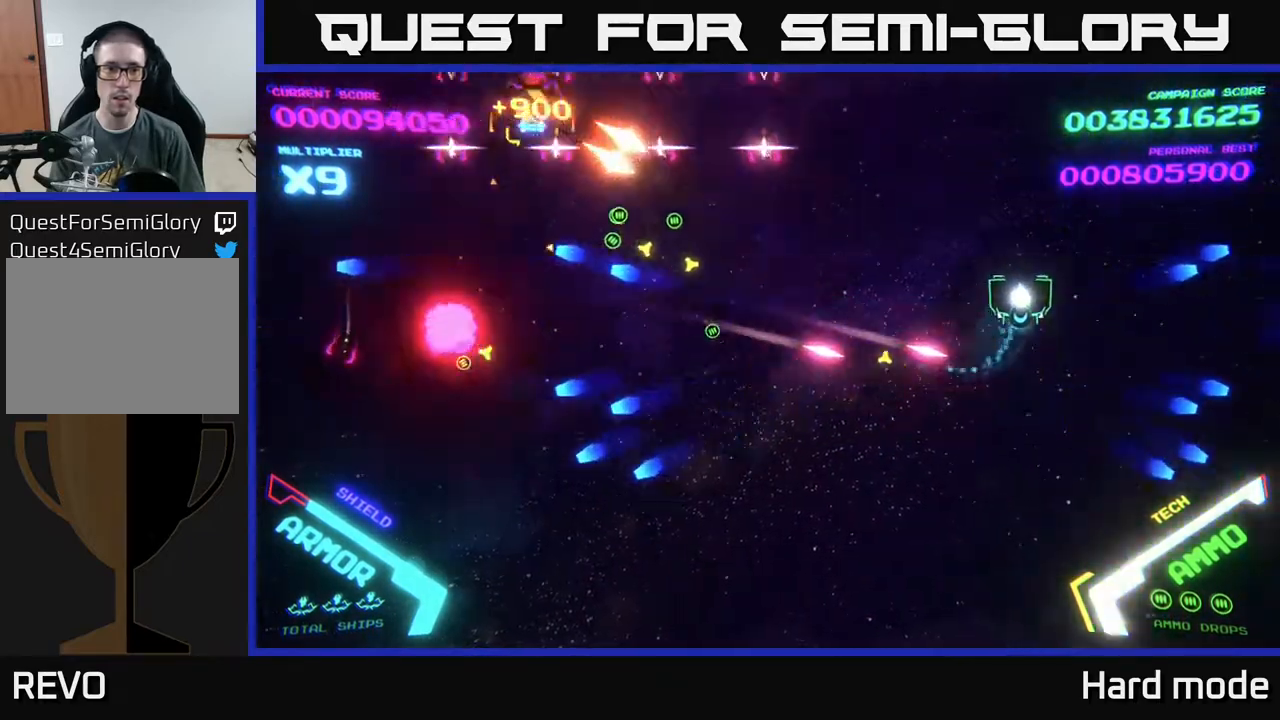
{"buttons": [], "left_stick": "left", "events": [[67, "B", "down"], [183, "B", "up"], [217, "B", "down"], [317, "left_stick", "up"], [333, "B", "up"], [400, "B", "down"], [483, "B", "up"], [500, "left_stick", "left"]]}
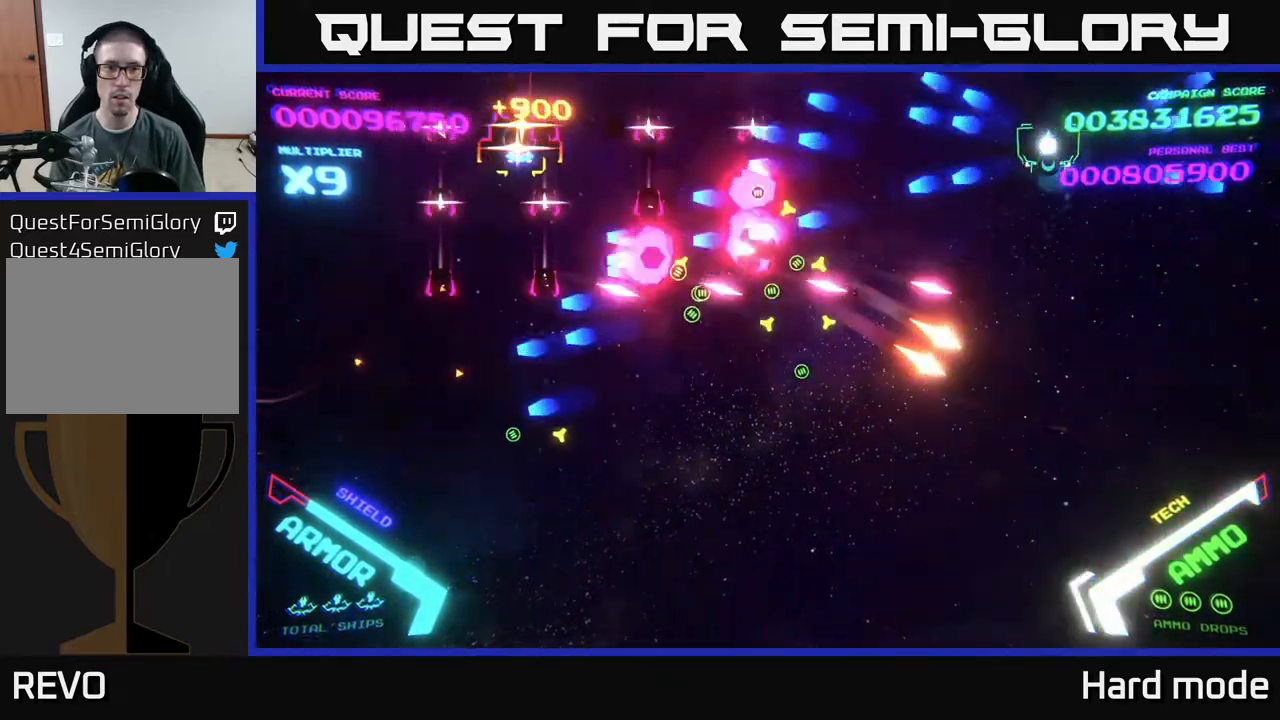
{"buttons": [], "left_stick": "down", "events": [[33, "left_stick", "down-left"], [67, "B", "down"], [167, "B", "up"], [200, "left_stick", "up"], [250, "B", "down"], [300, "B", "up"], [350, "left_stick", "down"], [383, "B", "down"], [467, "B", "up"]]}
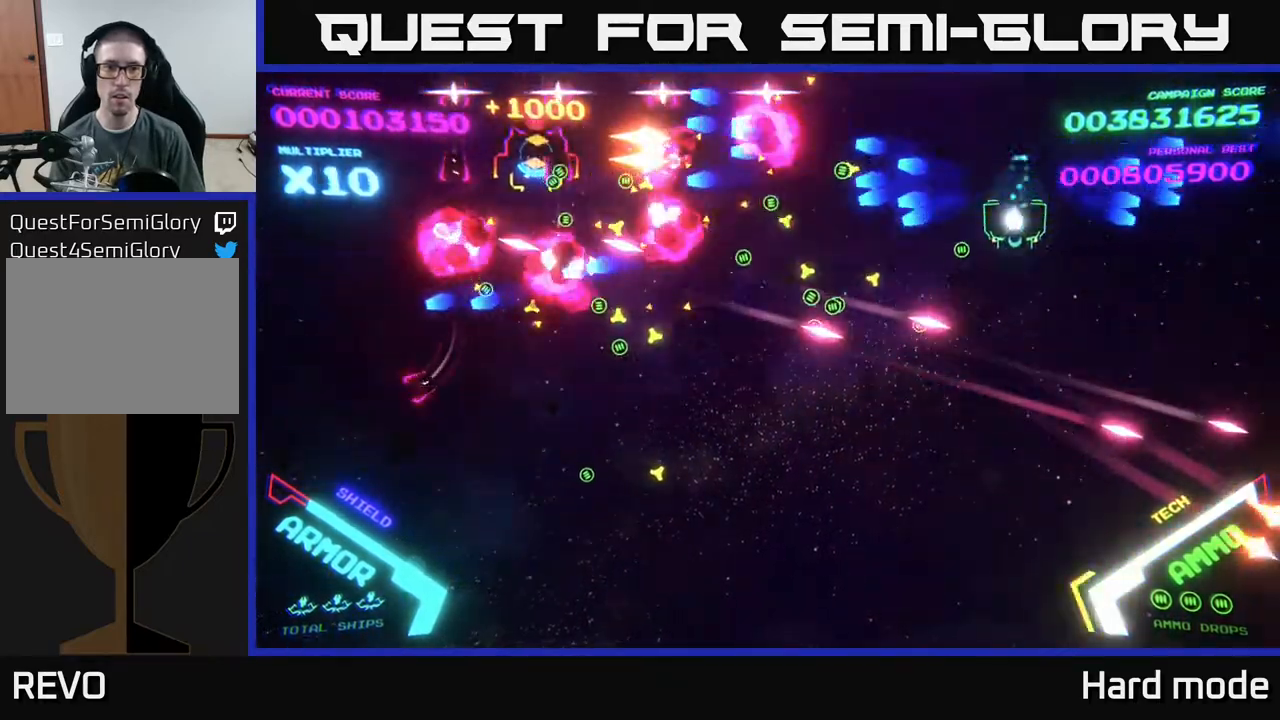
{"buttons": [], "left_stick": "down-left", "events": [[67, "B", "down"], [67, "left_stick", "center"], [150, "B", "up"], [167, "left_stick", "down"], [233, "B", "down"], [317, "B", "up"], [383, "B", "down"], [433, "left_stick", "down-left"], [483, "B", "up"]]}
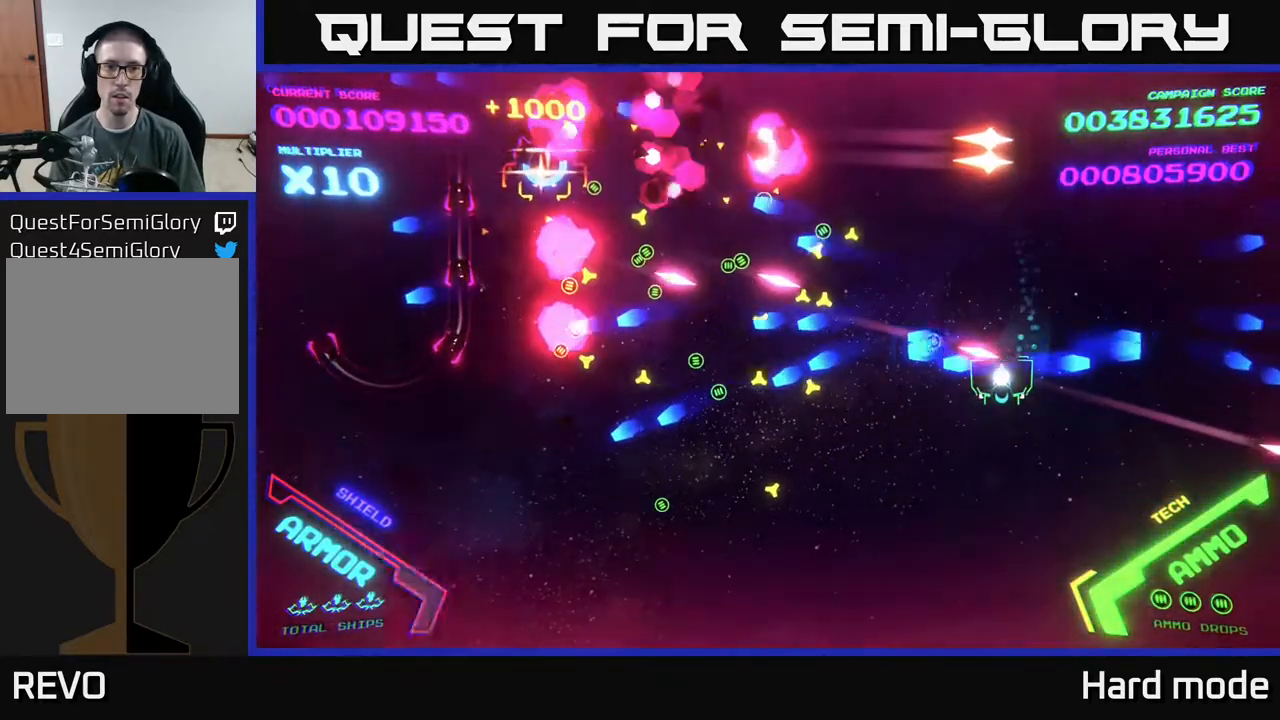
{"buttons": ["B"], "left_stick": "down-left", "events": [[100, "left_stick", "up-right"], [167, "B", "down"], [167, "left_stick", "down-left"], [250, "B", "up"], [317, "B", "down"], [433, "B", "up"], [500, "B", "down"]]}